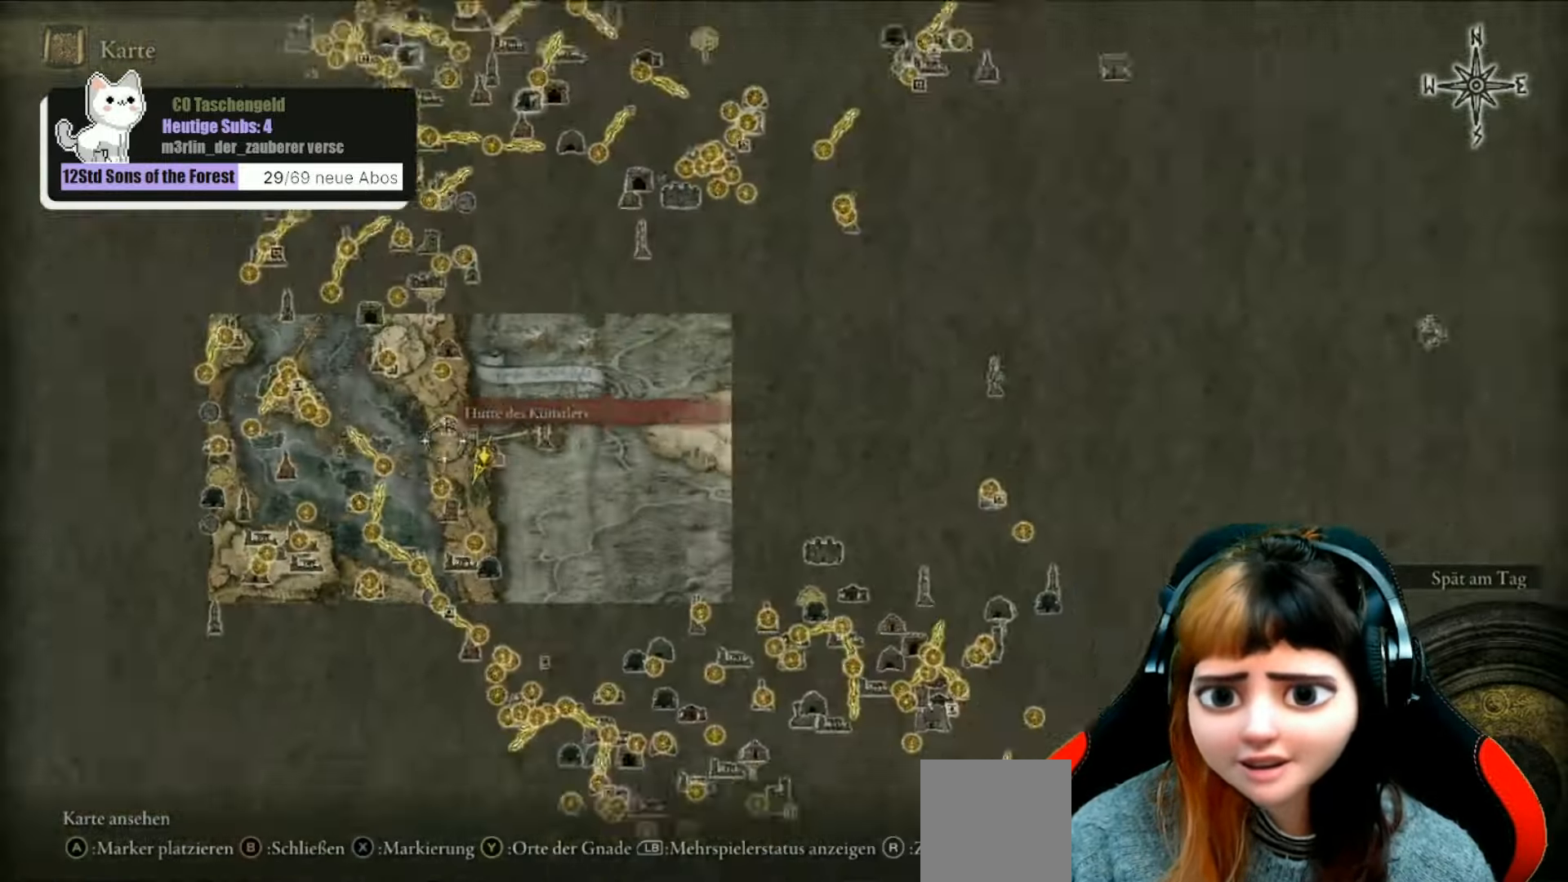
Gameplay with a controller (Xbox layout); each line is a JSON object with the inputs held at the frame after it. "events" lists button and stick changes between this image and that frame as [ms after this image, input, new state], when the widget could be followed in between. Not read: L3.
{"buttons": [], "left_stick": "up", "right_stick": "center", "events": [[334, "left_stick", "up"]]}
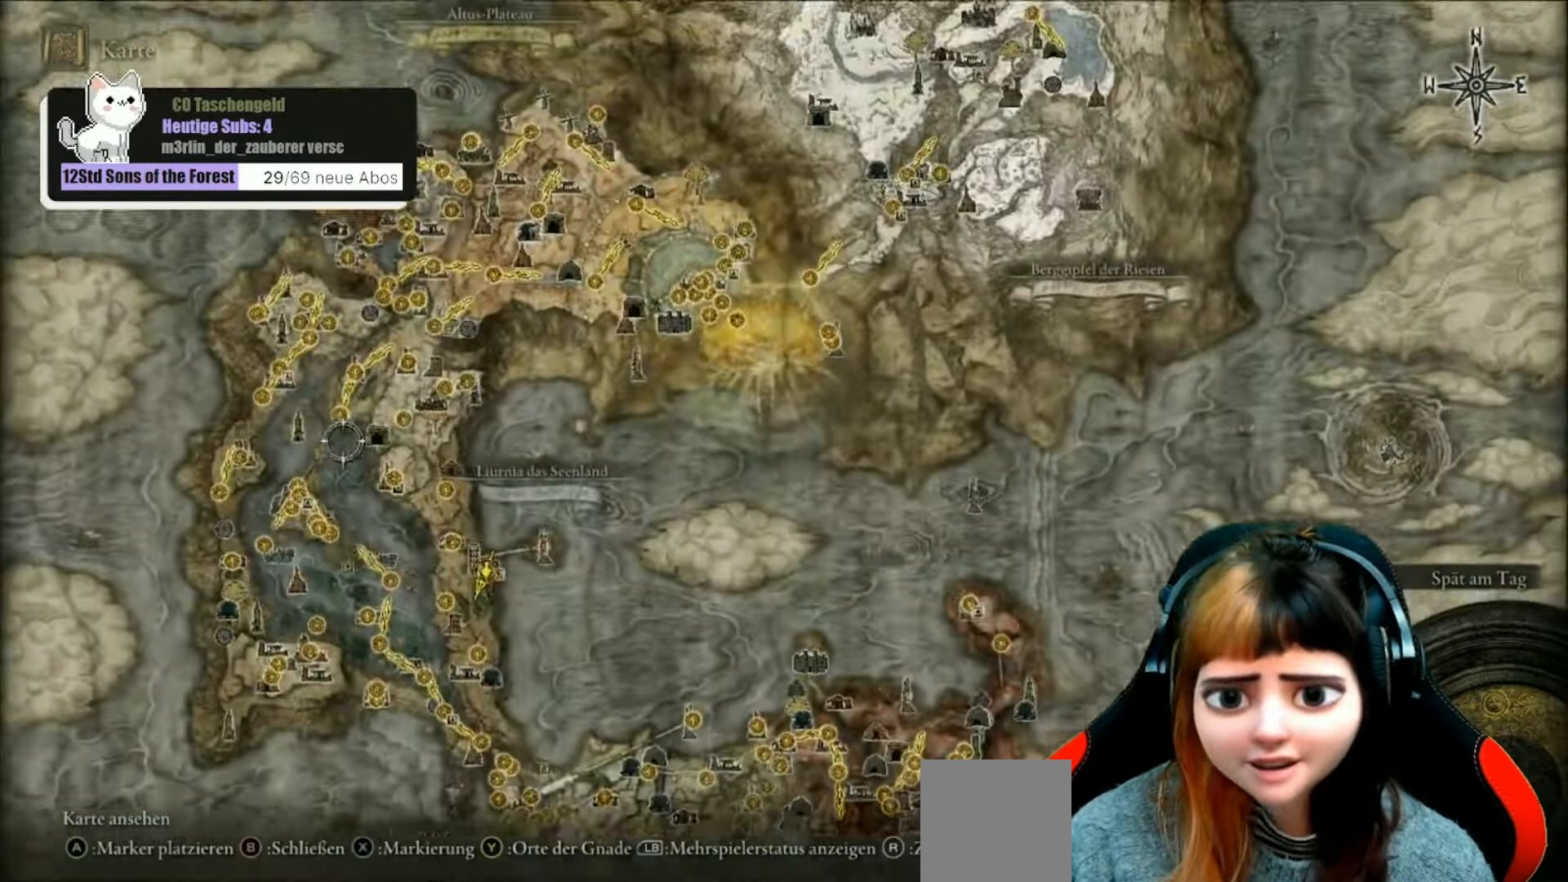
{"buttons": [], "left_stick": "center", "right_stick": "center", "events": [[34, "left_stick", "center"]]}
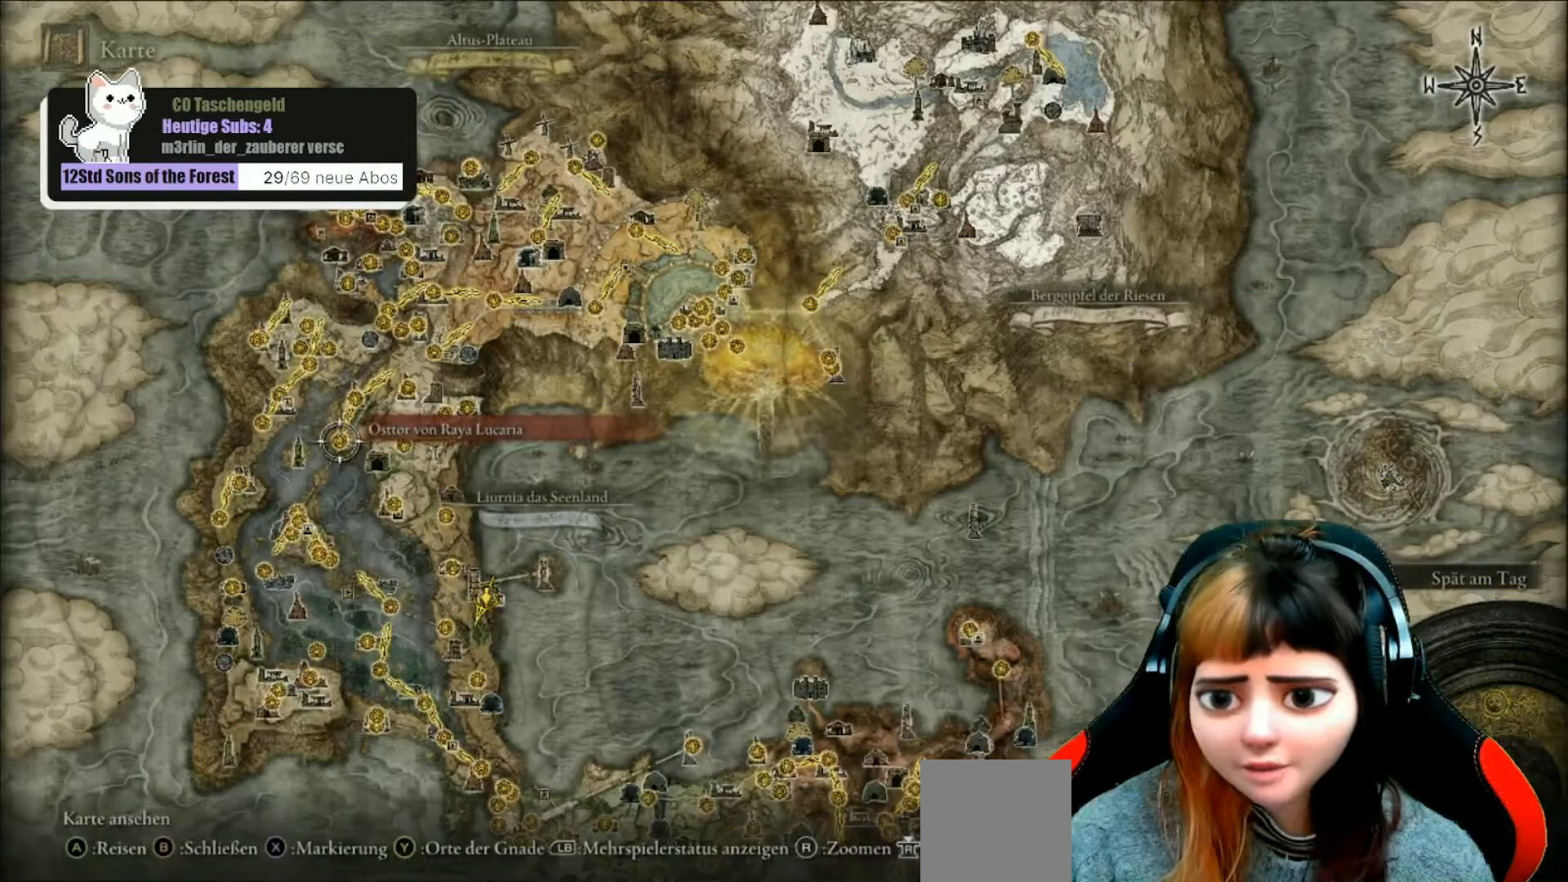
{"buttons": [], "left_stick": "center", "right_stick": "center", "events": []}
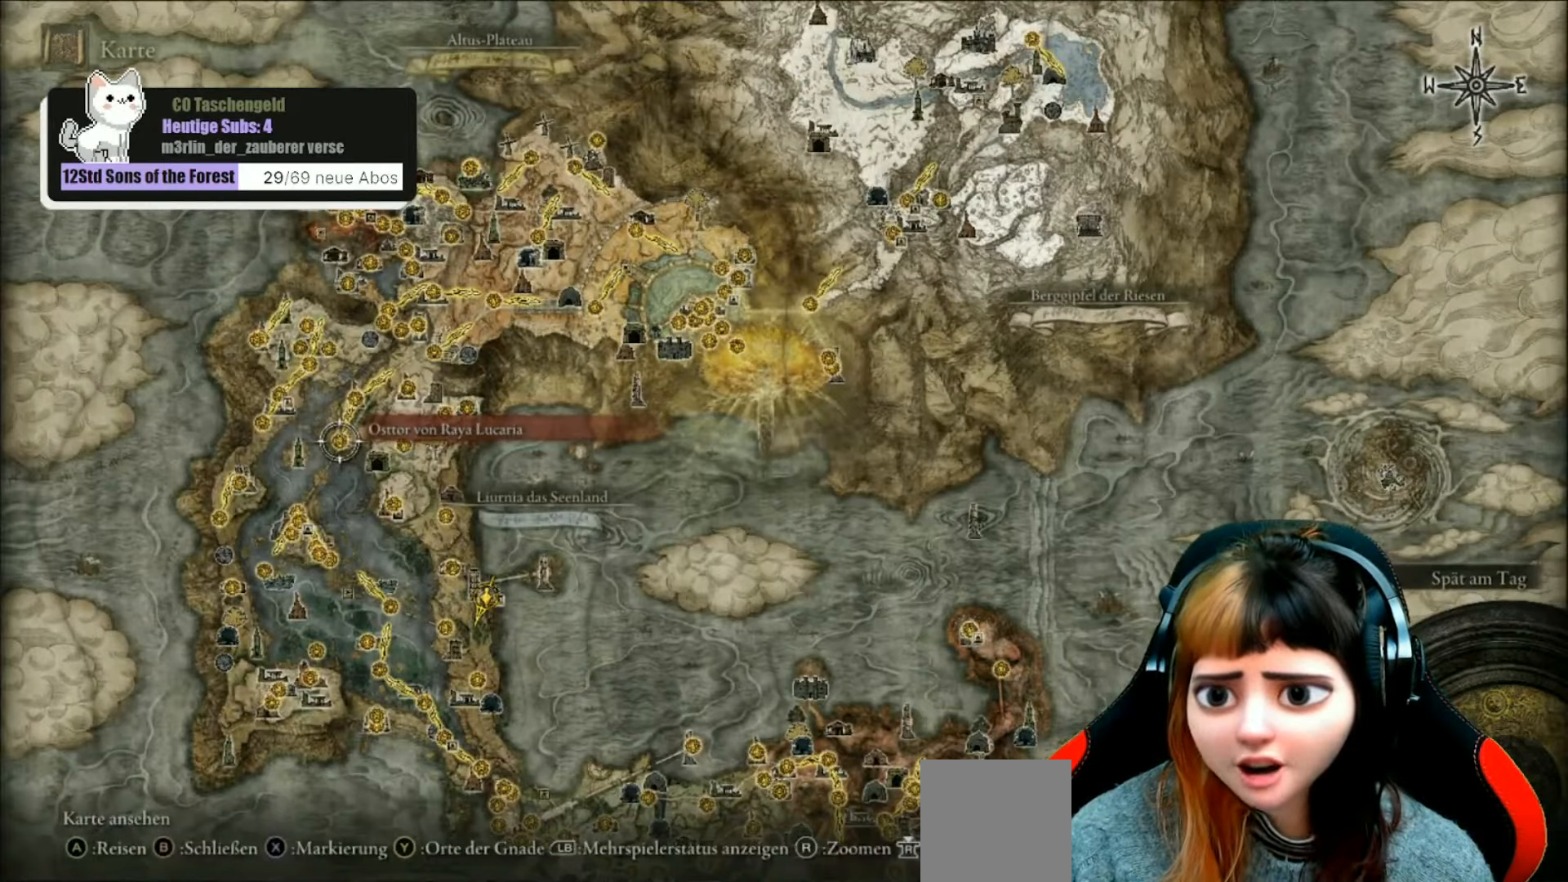
{"buttons": [], "left_stick": "right", "right_stick": "center", "events": [[166, "left_stick", "right"]]}
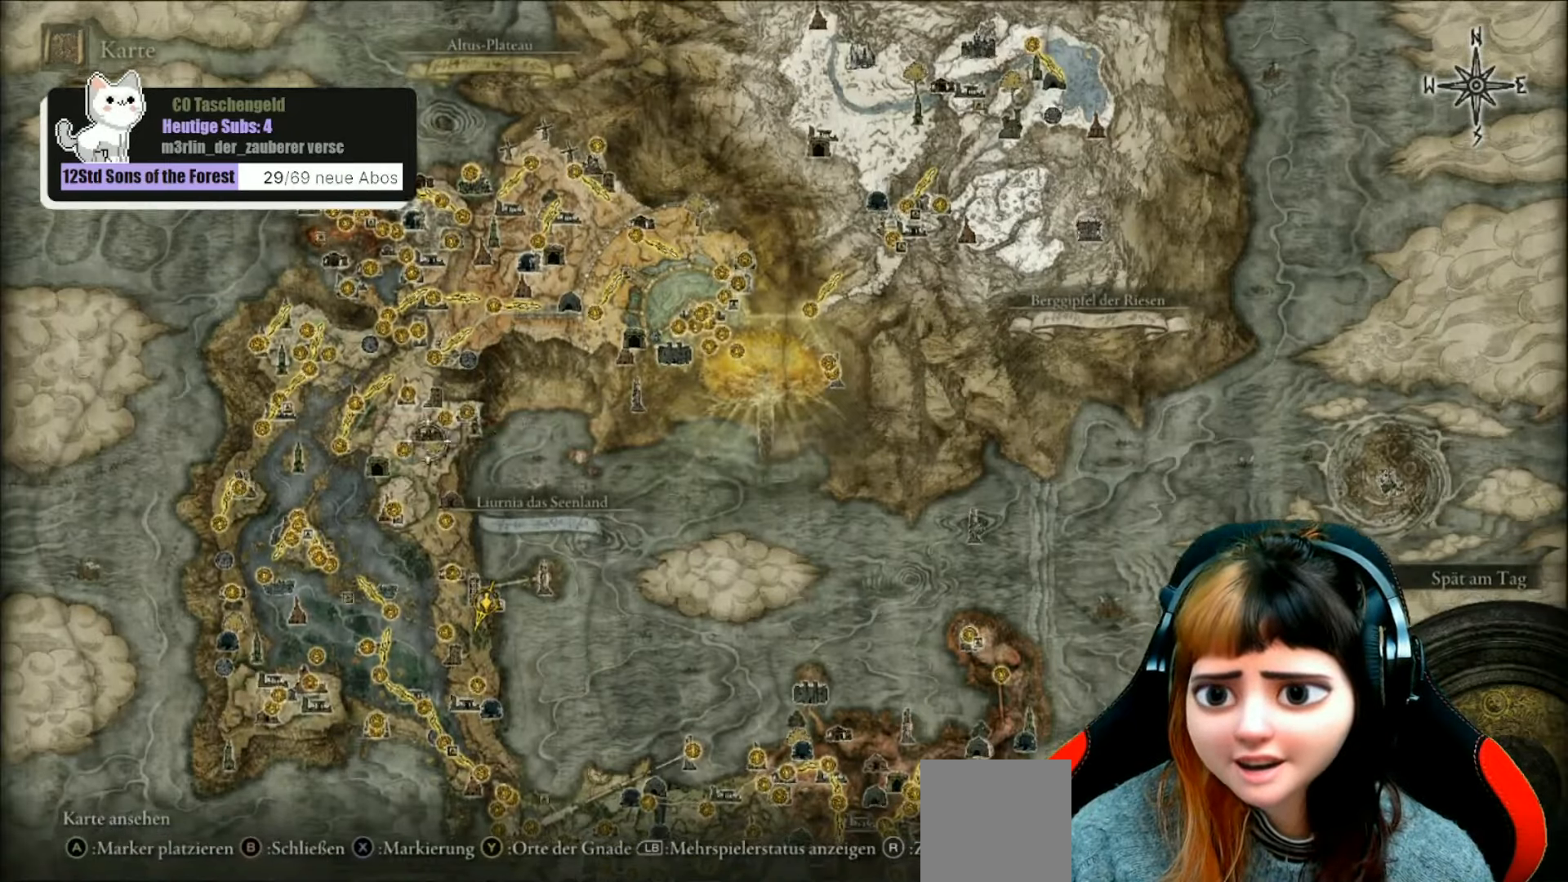
{"buttons": [], "left_stick": "up-right", "right_stick": "center", "events": [[33, "left_stick", "up-right"]]}
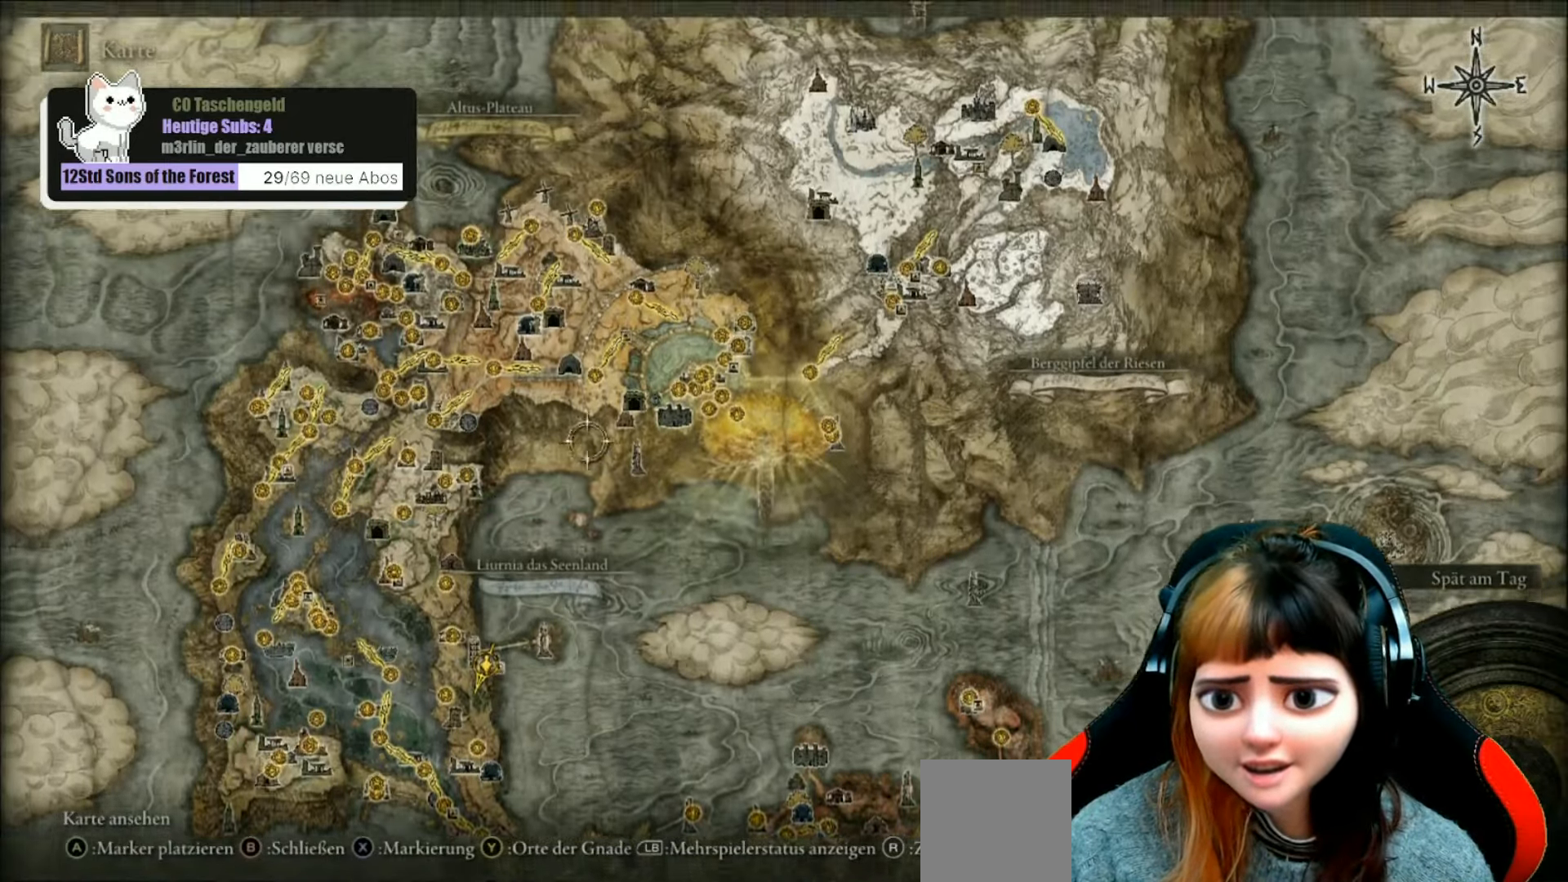
{"buttons": [], "left_stick": "up-right", "right_stick": "center", "events": []}
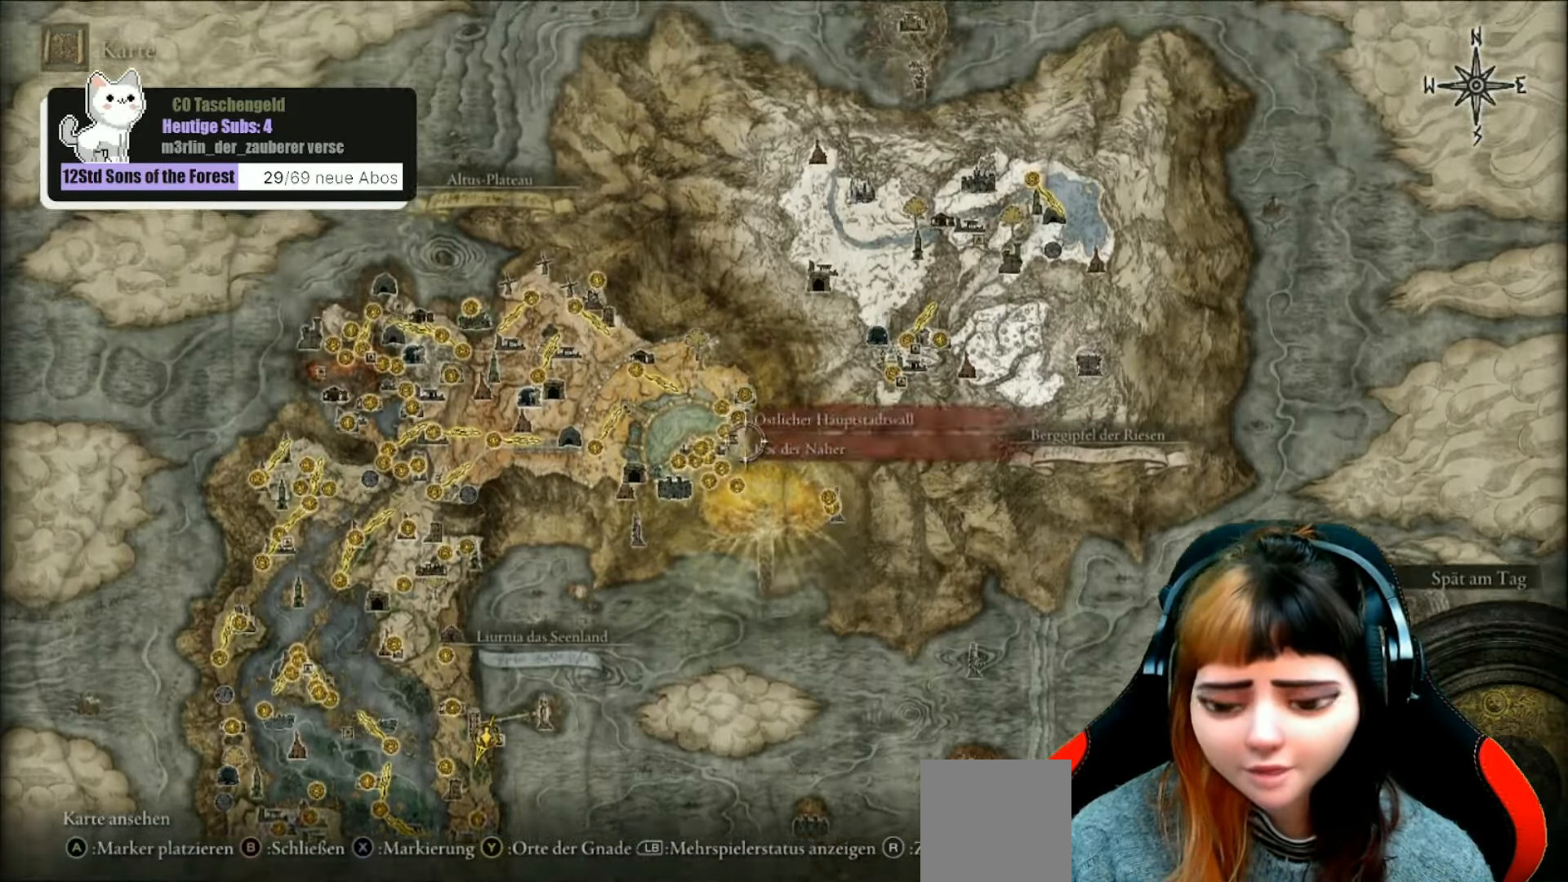
{"buttons": [], "left_stick": "center", "right_stick": "center", "events": [[133, "left_stick", "center"]]}
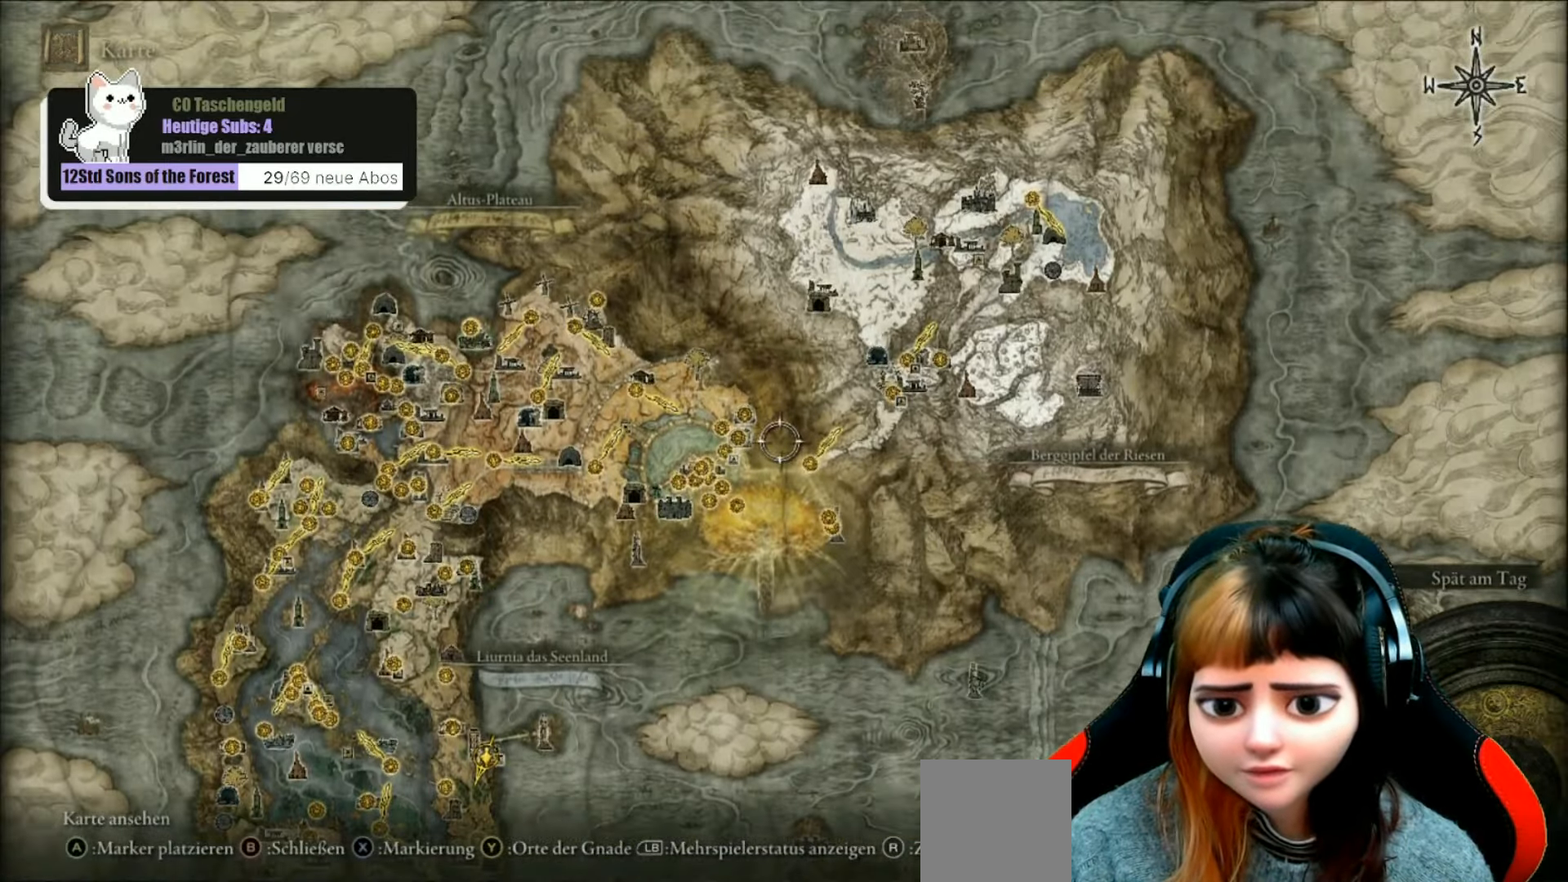
{"buttons": [], "left_stick": "center", "right_stick": "center", "events": []}
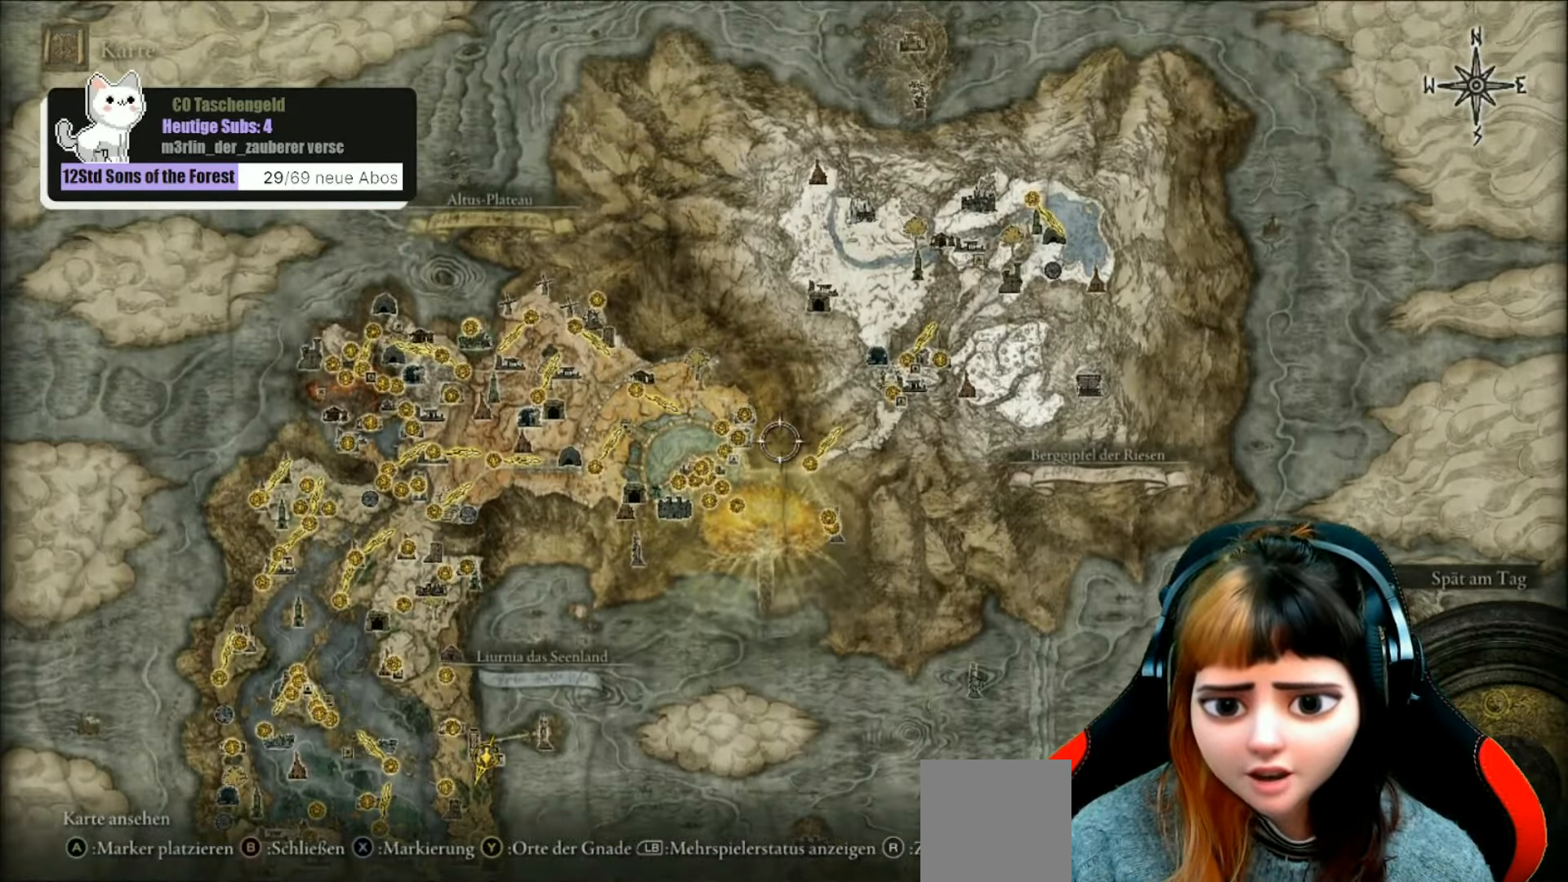
{"buttons": [], "left_stick": "center", "right_stick": "center", "events": []}
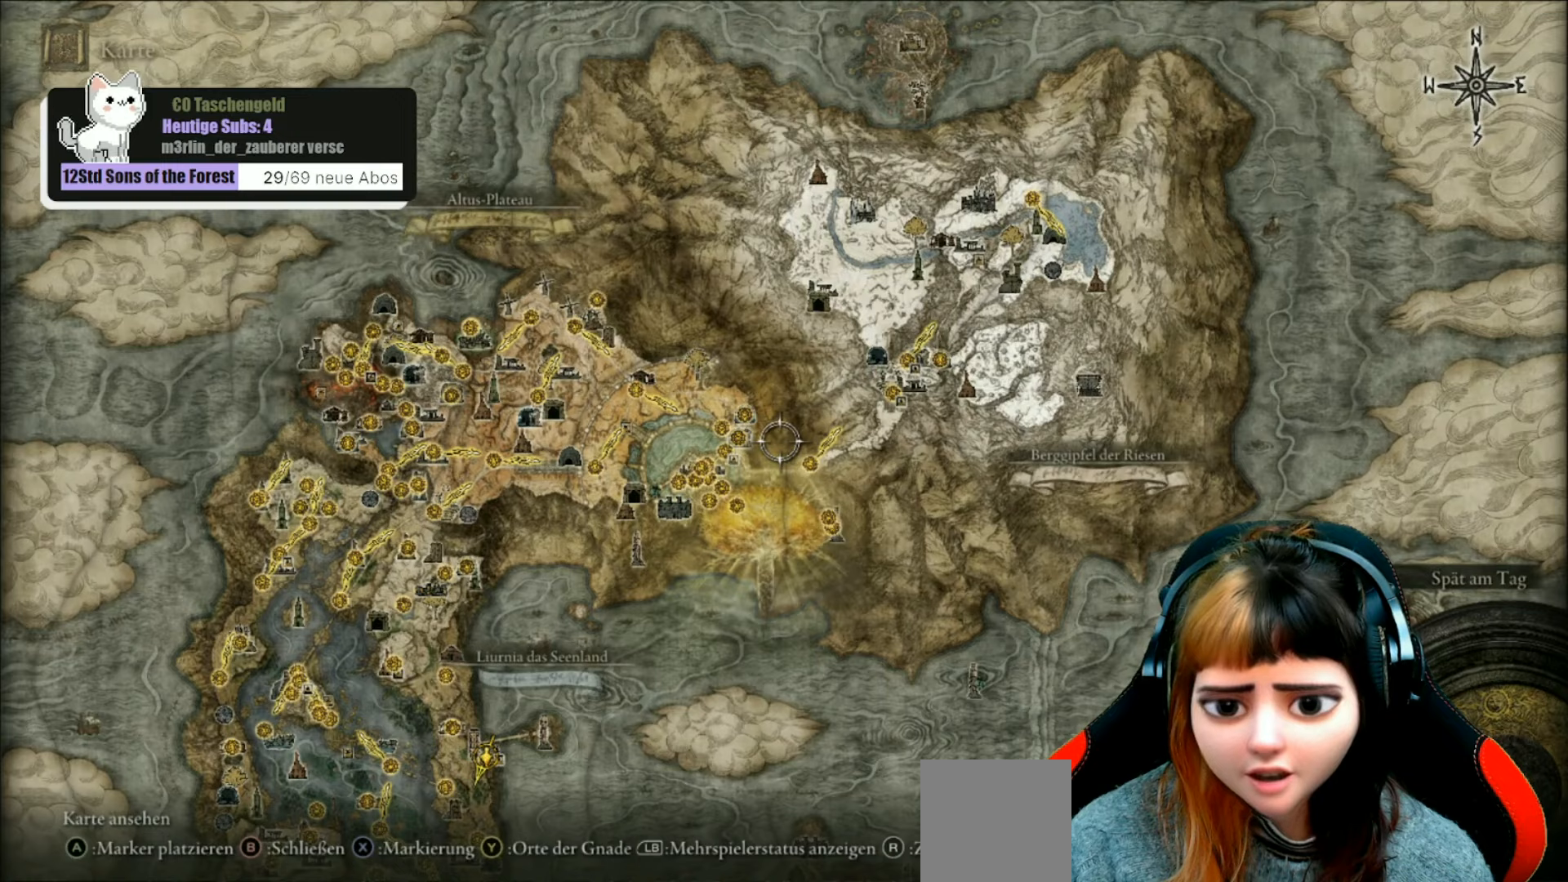
{"buttons": [], "left_stick": "left", "right_stick": "center", "events": [[267, "left_stick", "left"]]}
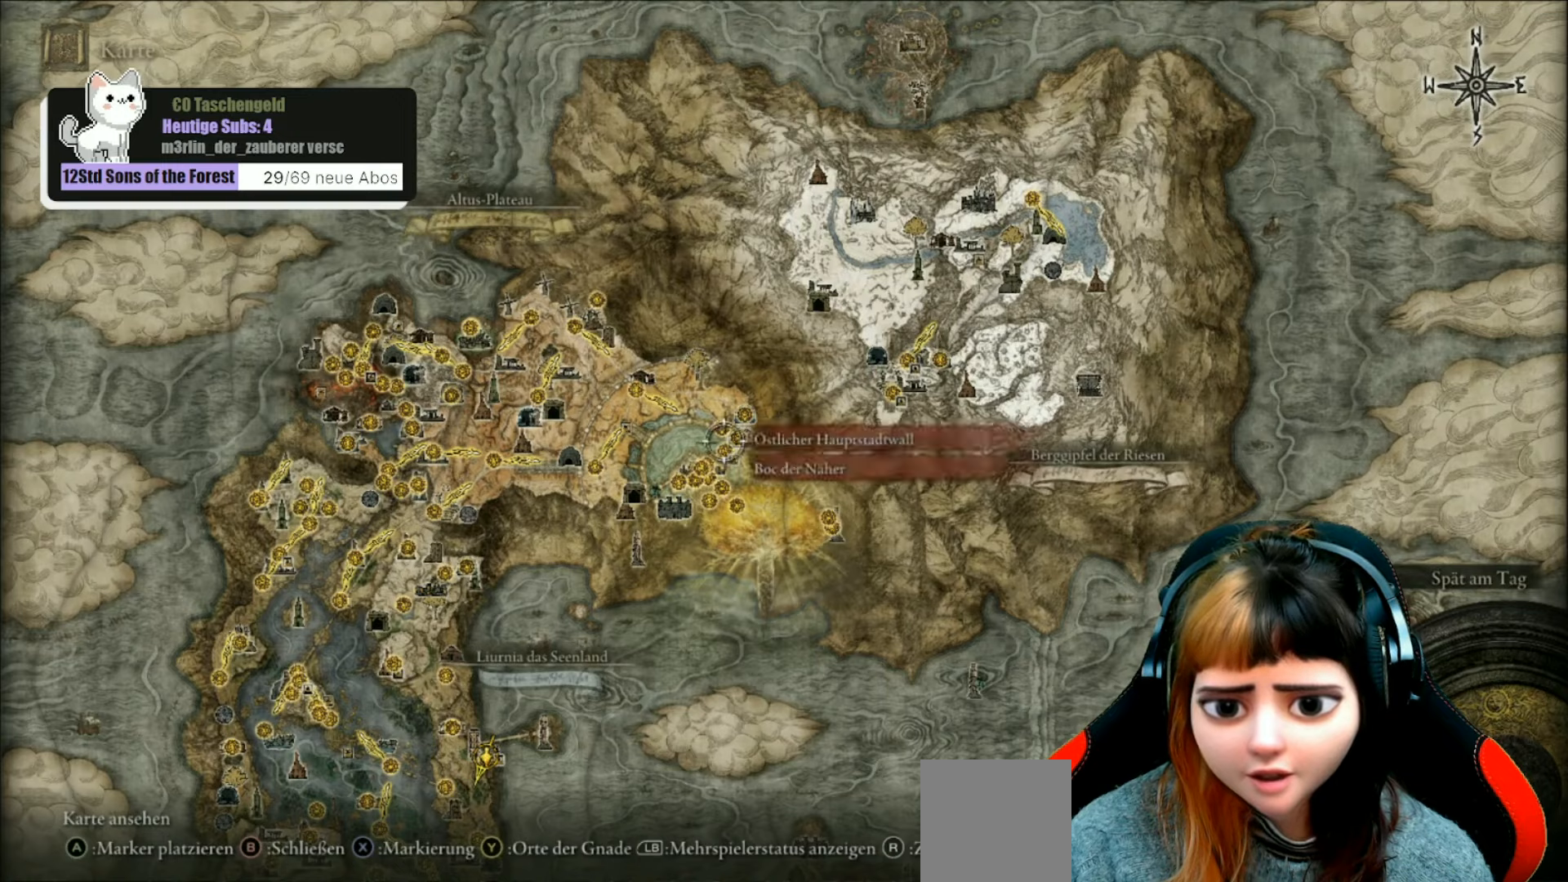
{"buttons": [], "left_stick": "up-left", "right_stick": "center", "events": [[400, "left_stick", "up-left"]]}
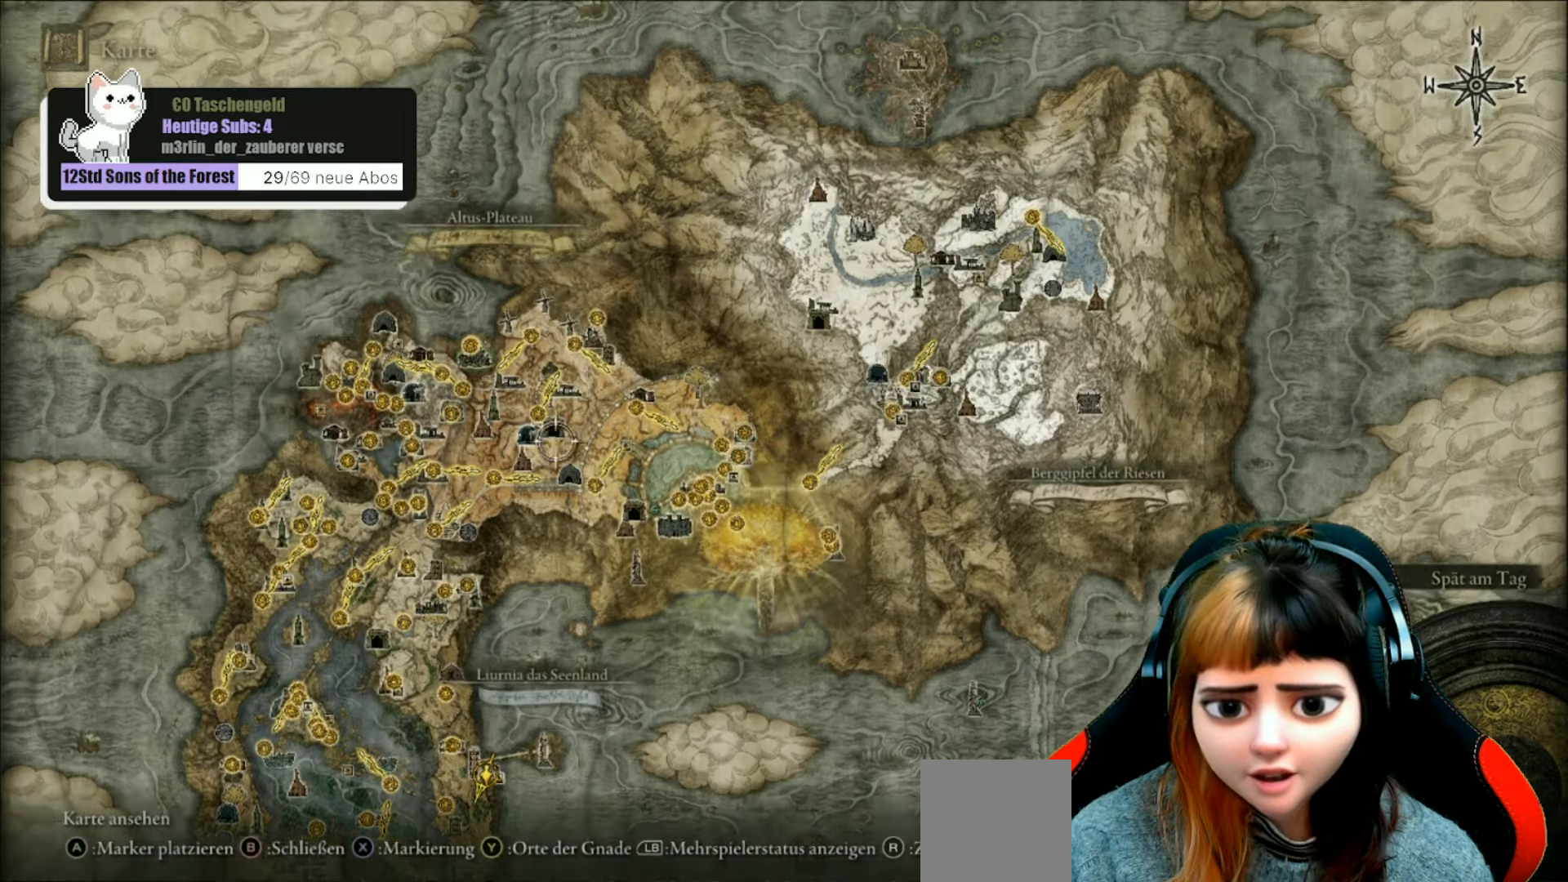
{"buttons": [], "left_stick": "left", "right_stick": "center", "events": [[300, "left_stick", "left"]]}
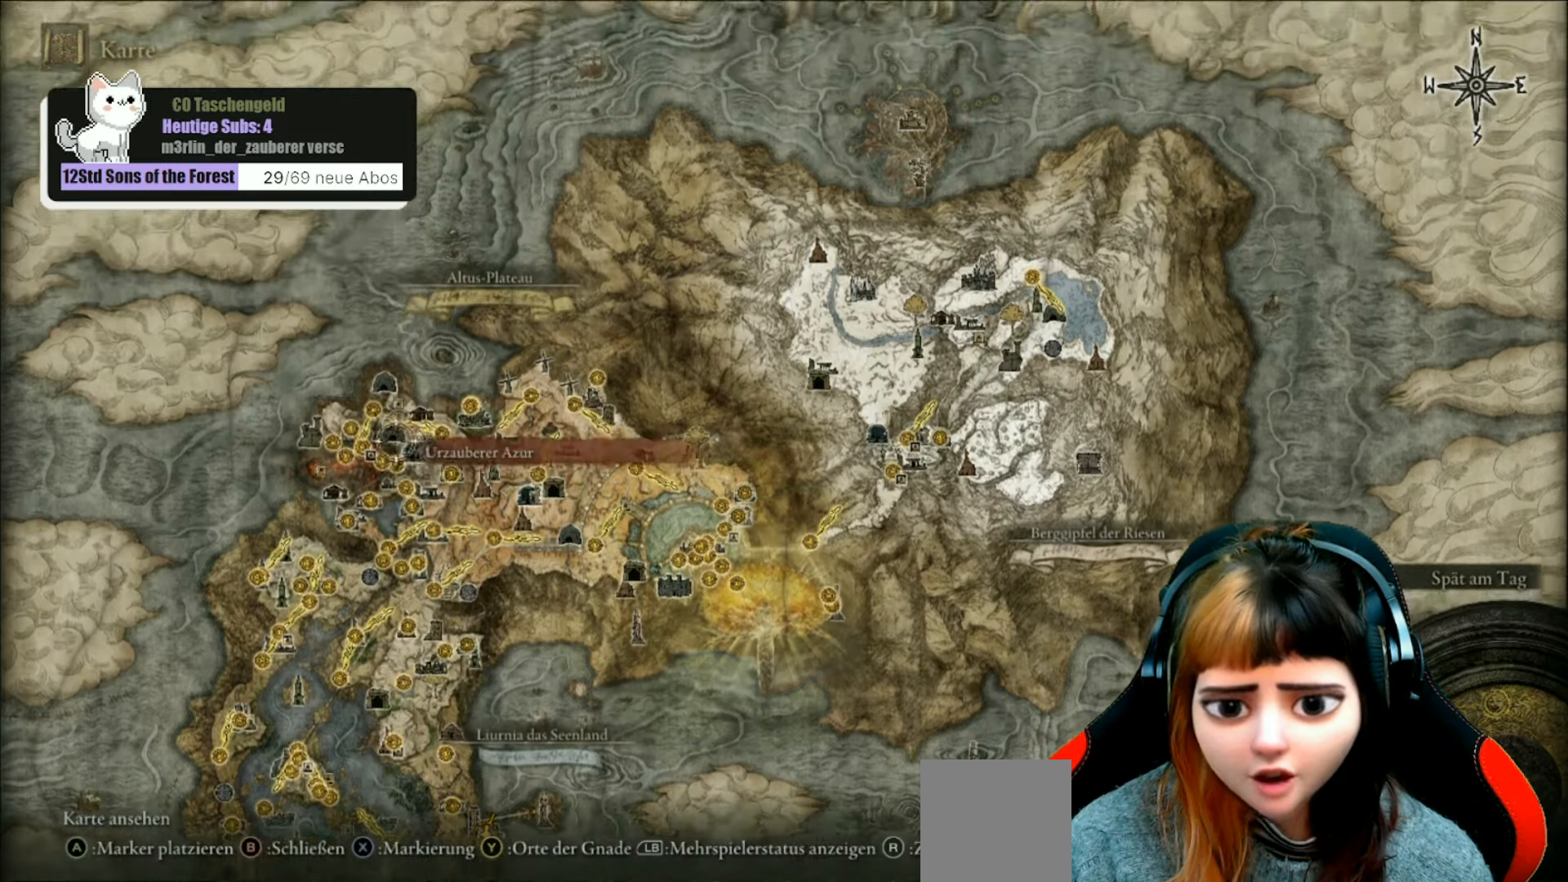
{"buttons": [], "left_stick": "center", "right_stick": "up", "events": [[67, "left_stick", "center"], [167, "right_stick", "up"]]}
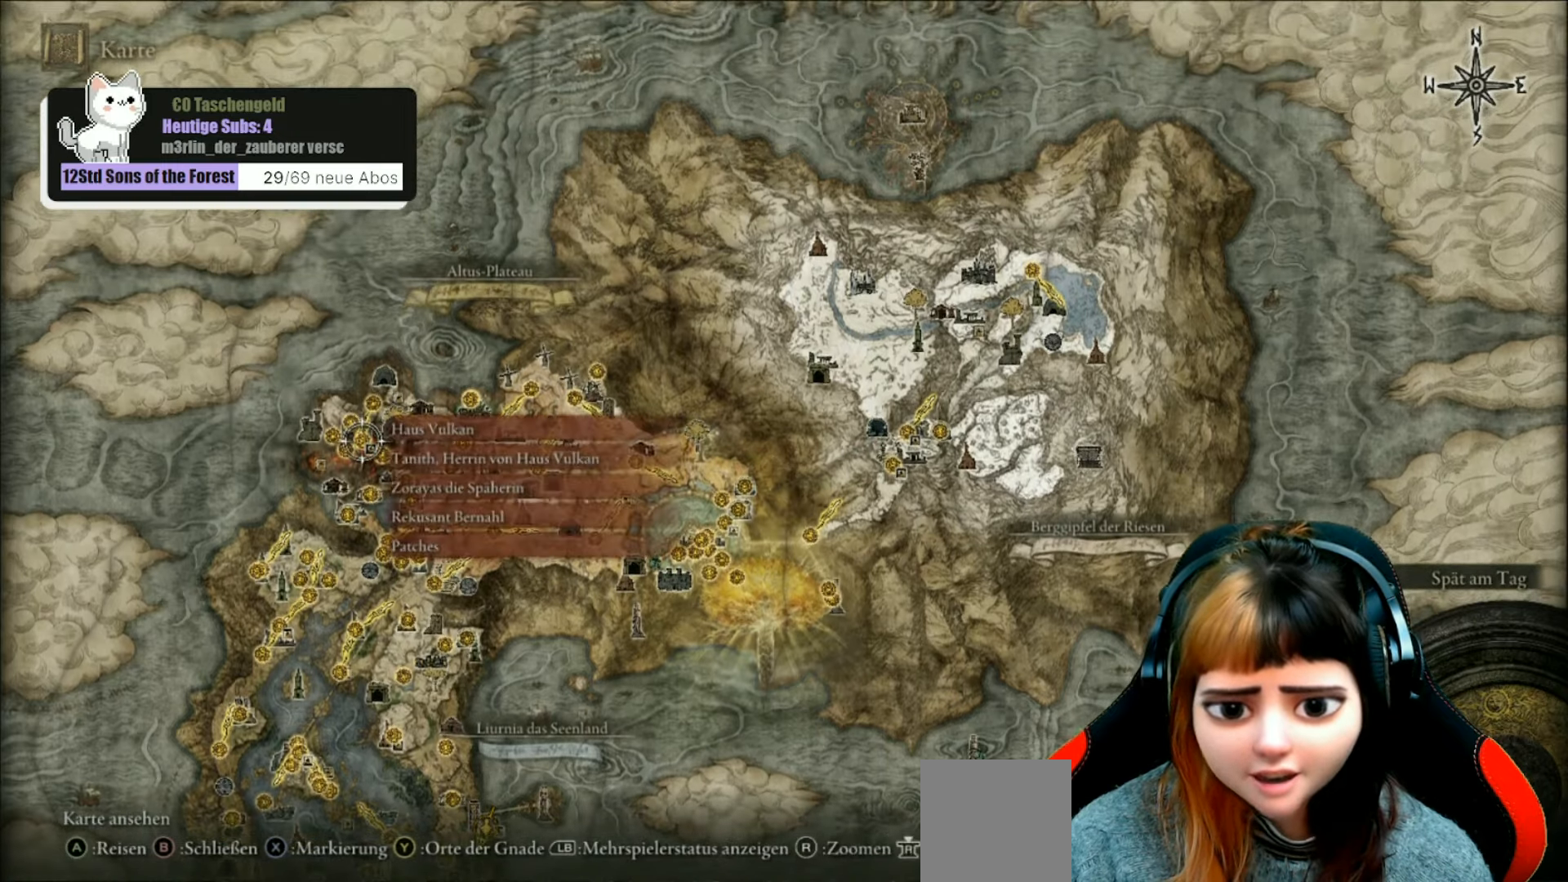
{"buttons": [], "left_stick": "center", "right_stick": "center", "events": [[200, "right_stick", "center"]]}
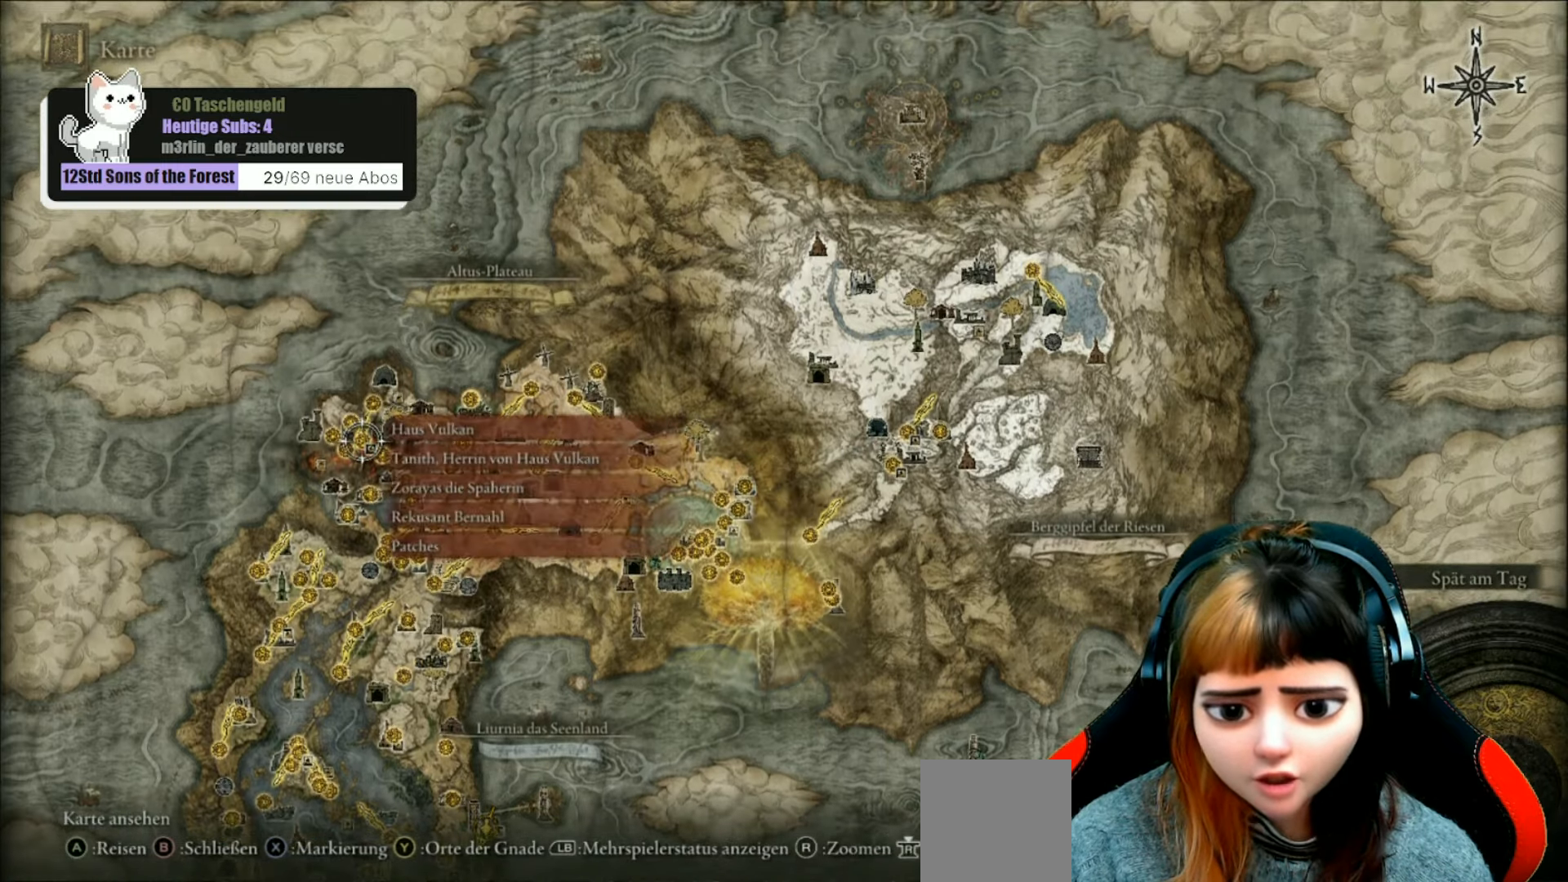
{"buttons": [], "left_stick": "center", "right_stick": "center", "events": []}
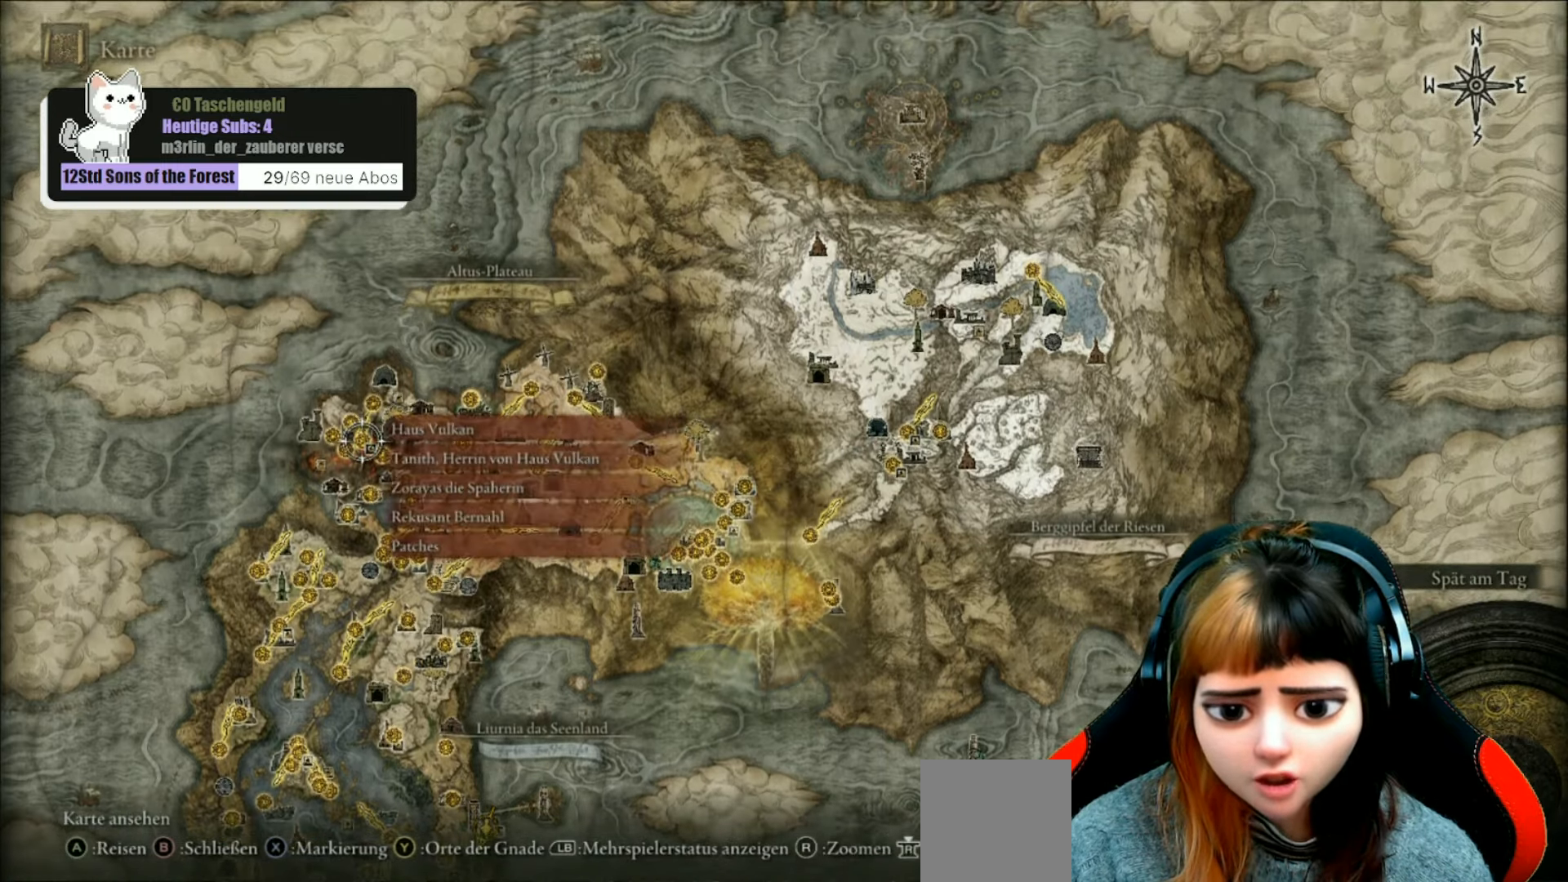
{"buttons": [], "left_stick": "center", "right_stick": "center", "events": []}
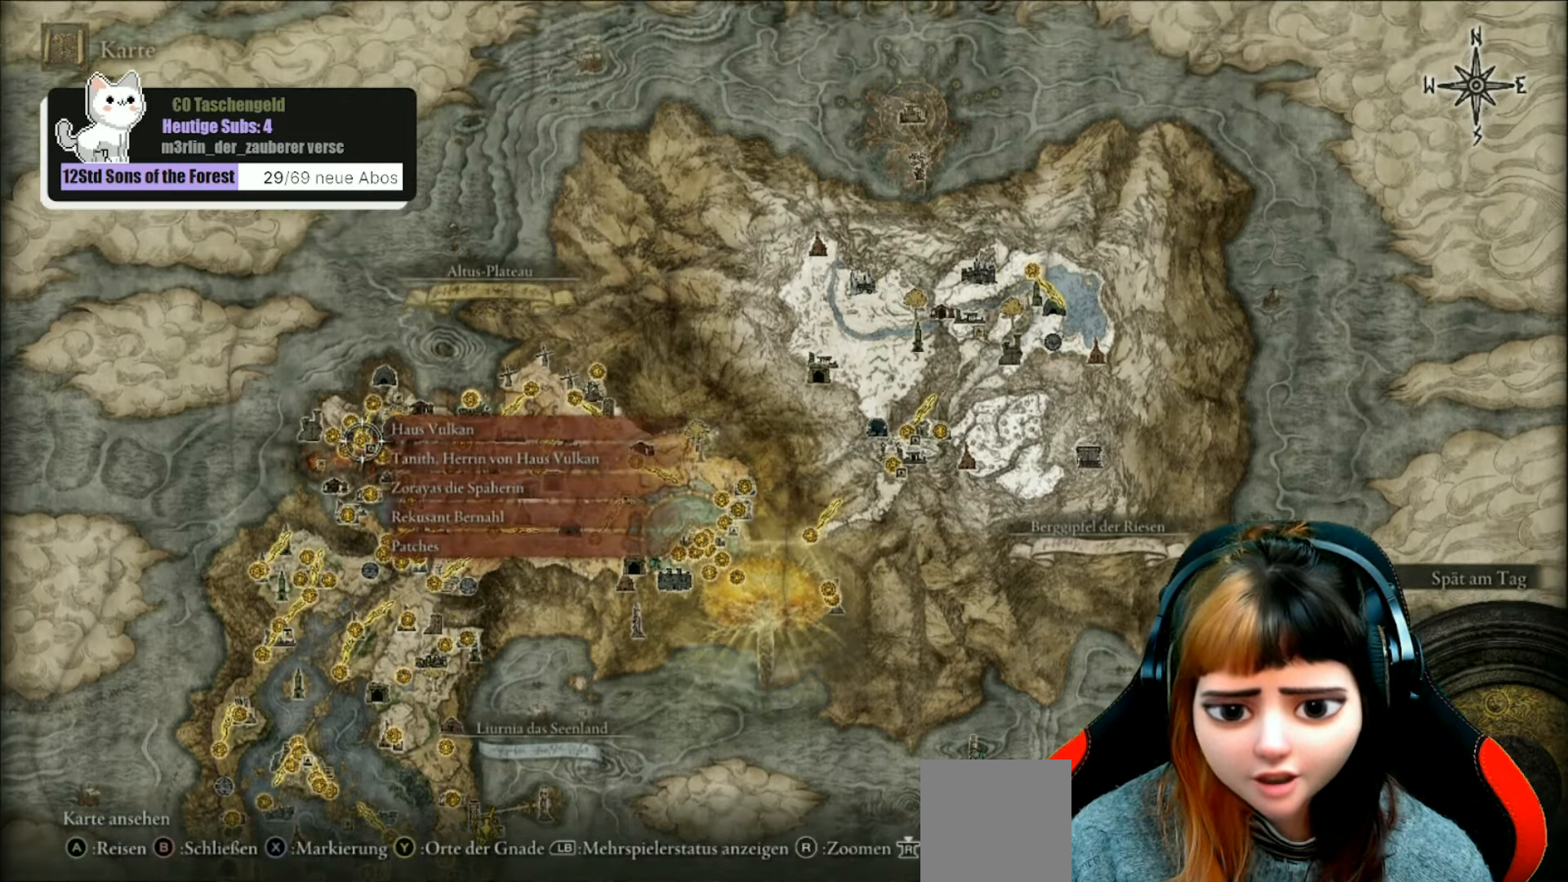
{"buttons": [], "left_stick": "center", "right_stick": "up", "events": [[267, "right_stick", "up"]]}
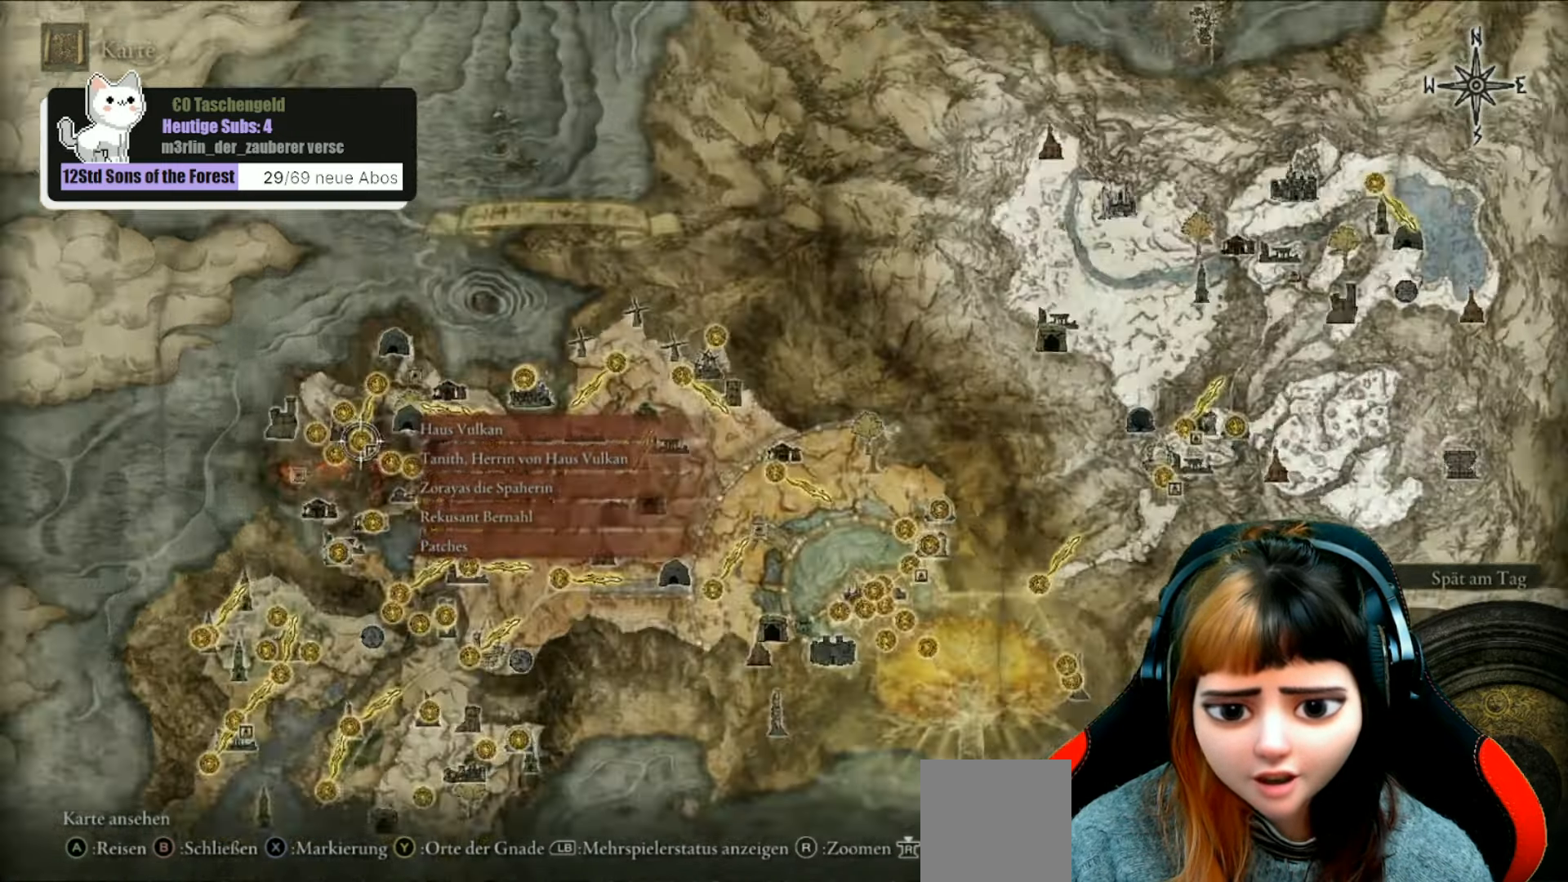
{"buttons": [], "left_stick": "center", "right_stick": "center", "events": [[133, "right_stick", "center"]]}